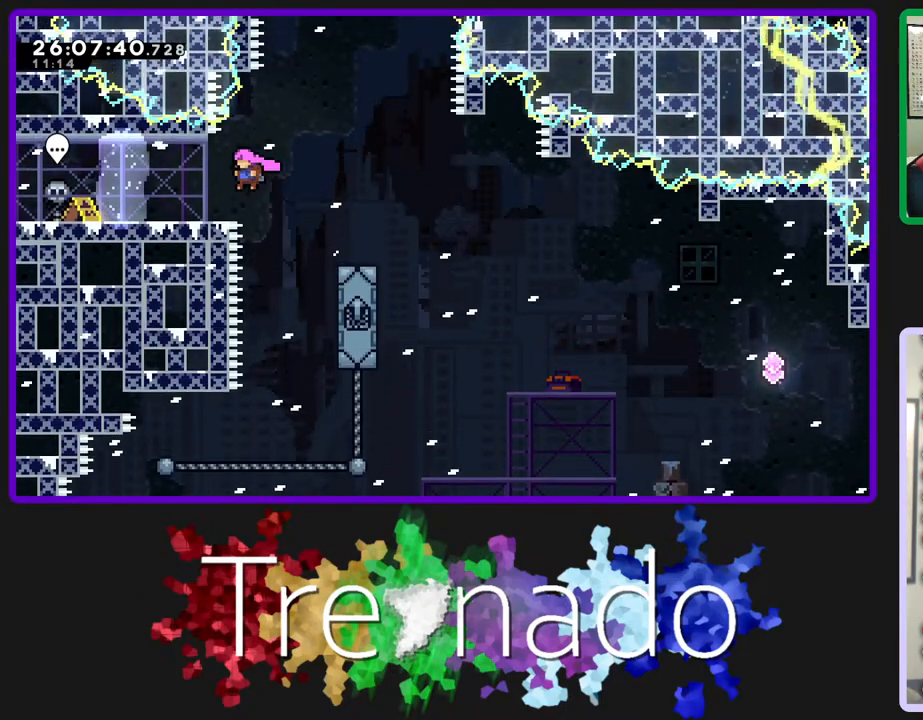
Gameplay with a controller (Xbox layout); each line is a JSON object with the inputs held at the frame after it. "events" lists button and stick changes between this image and that frame as [ms after this image, input, new state], when the widget could be followed in between. Not read: L3 SELECT START.
{"buttons": ["R2"], "left_stick": "center", "right_stick": "center", "events": [[233, "A", "up"]]}
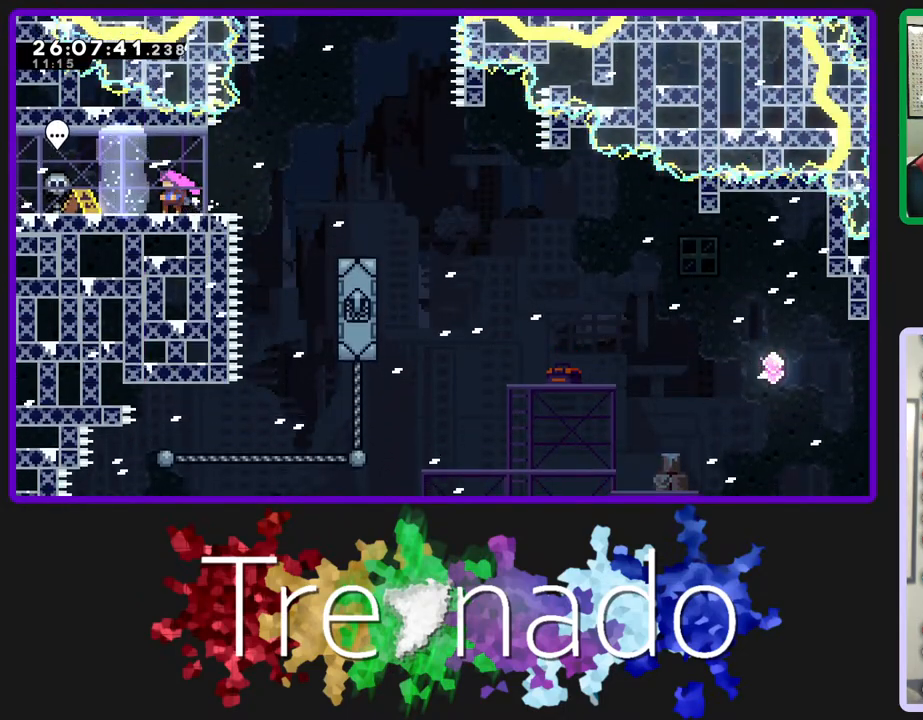
{"buttons": ["A", "R2"], "left_stick": "center", "right_stick": "center", "events": [[167, "A", "down"]]}
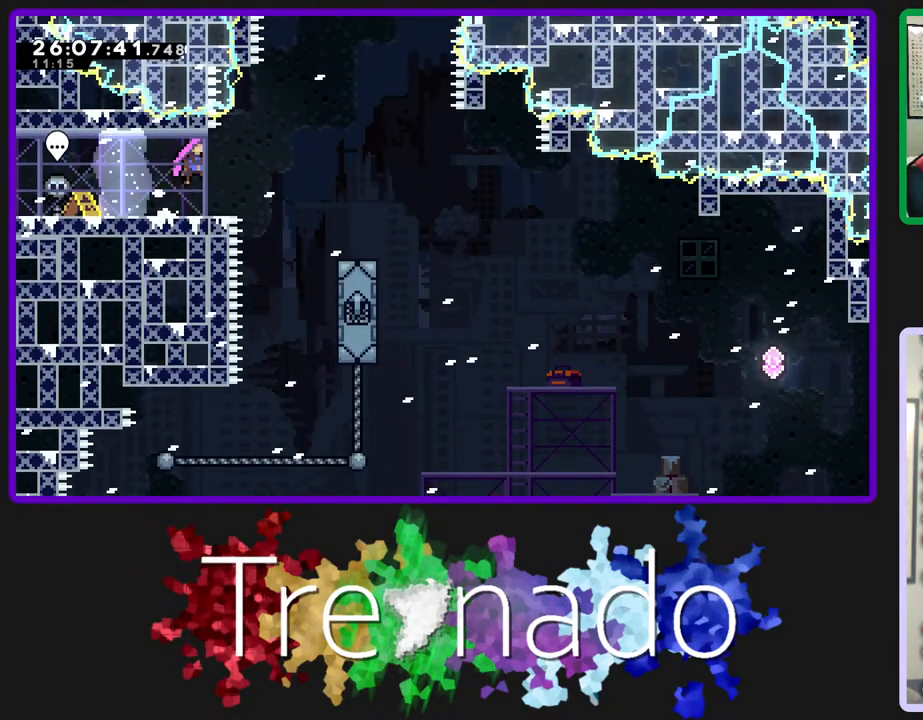
{"buttons": ["A", "R2"], "left_stick": "center", "right_stick": "center", "events": [[50, "A", "up"], [100, "A", "down"]]}
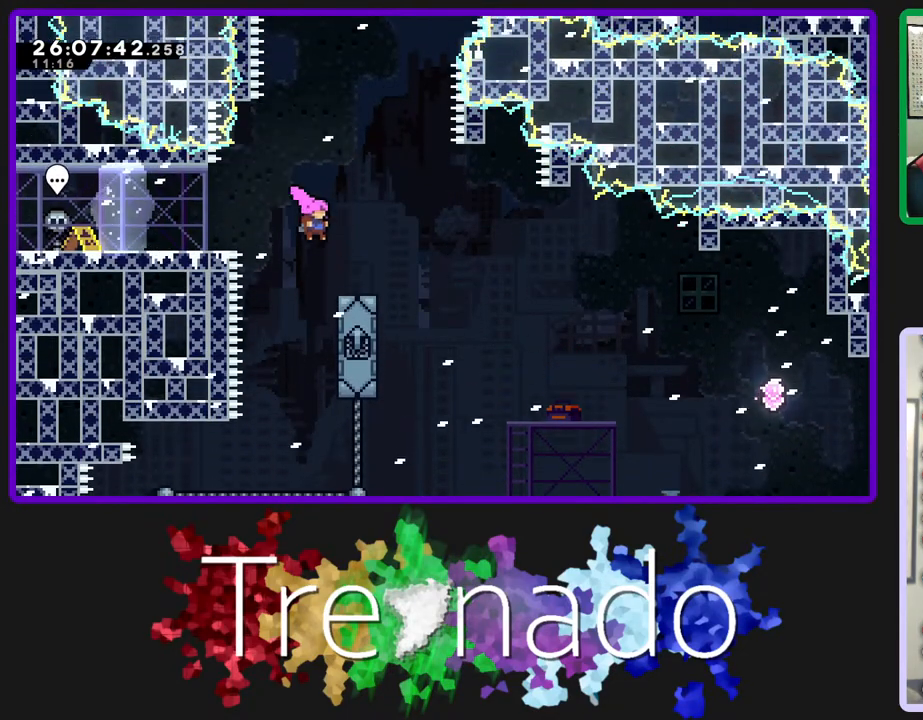
{"buttons": ["A", "R2"], "left_stick": "center", "right_stick": "center", "events": [[167, "A", "up"], [400, "A", "down"]]}
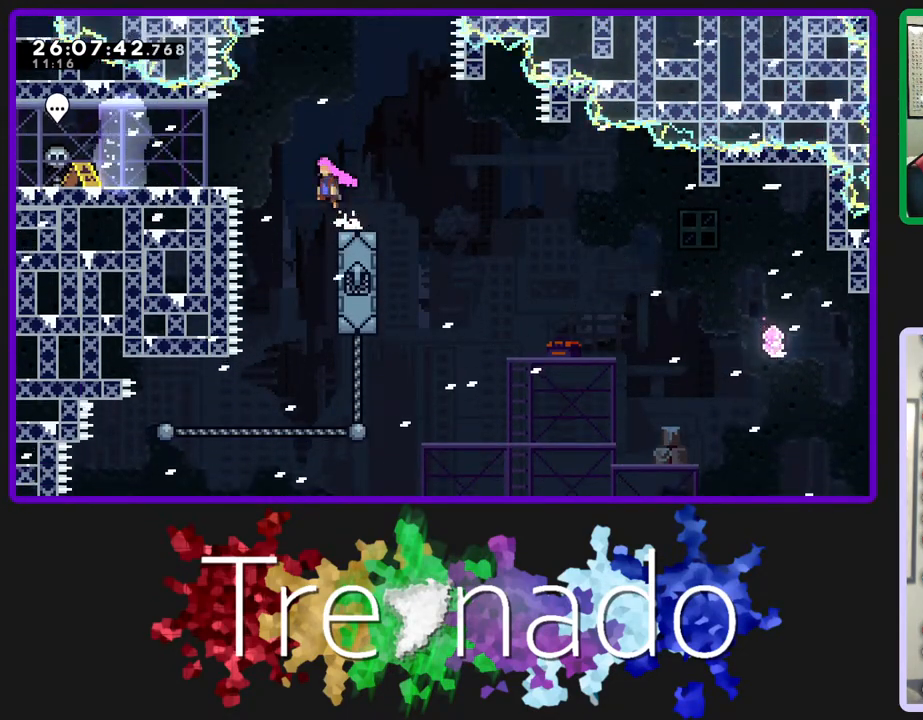
{"buttons": ["A", "R2"], "left_stick": "center", "right_stick": "center", "events": []}
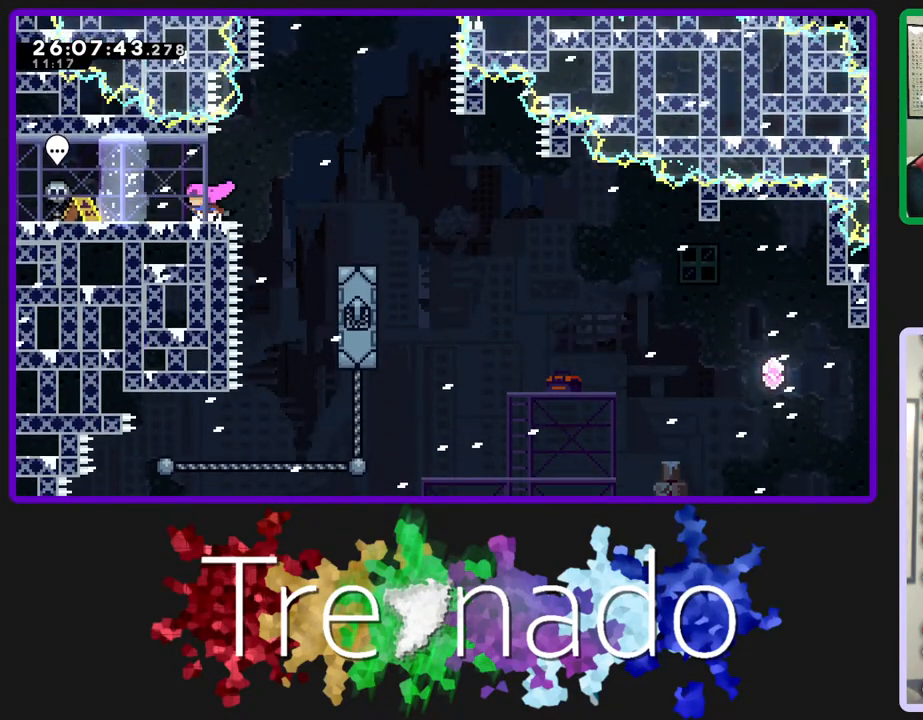
{"buttons": ["R2"], "left_stick": "center", "right_stick": "center", "events": [[67, "A", "up"]]}
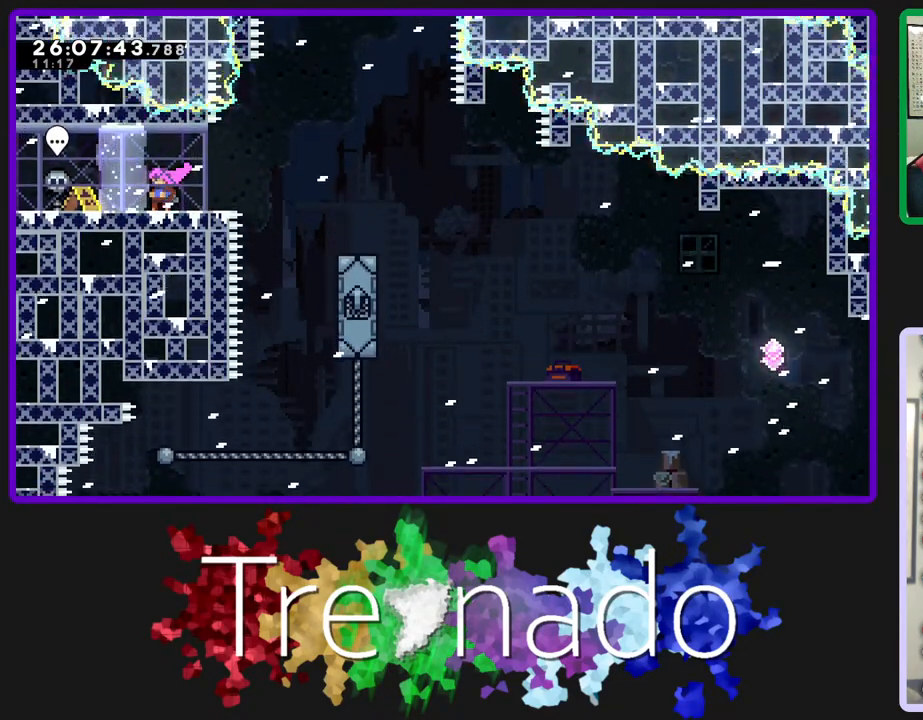
{"buttons": ["R2"], "left_stick": "center", "right_stick": "center", "events": [[83, "A", "down"], [267, "A", "up"]]}
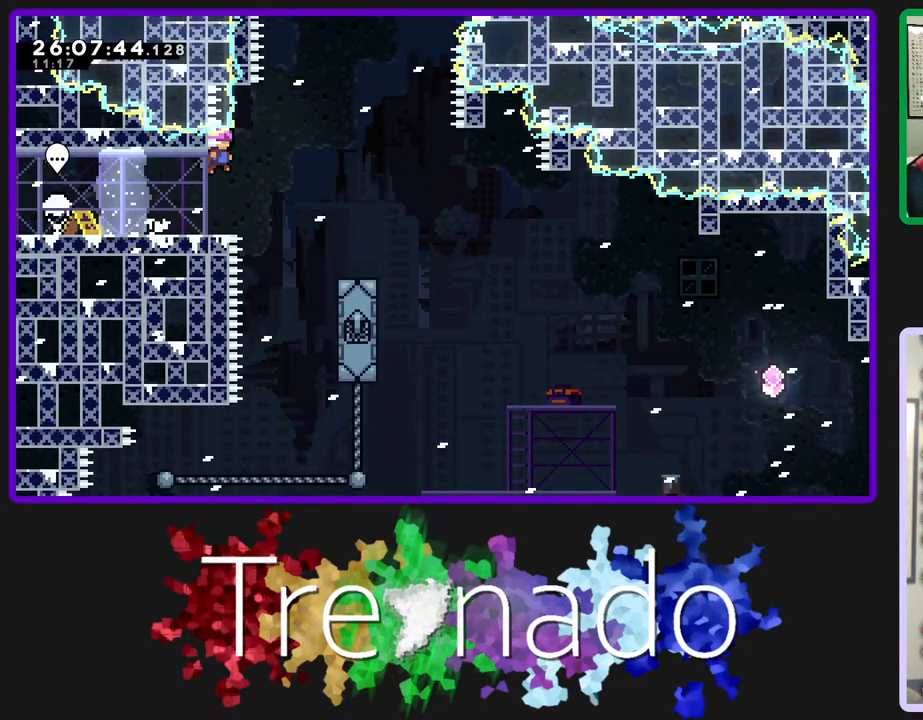
{"buttons": ["R2"], "left_stick": "center", "right_stick": "center", "events": [[50, "A", "down"], [333, "A", "up"]]}
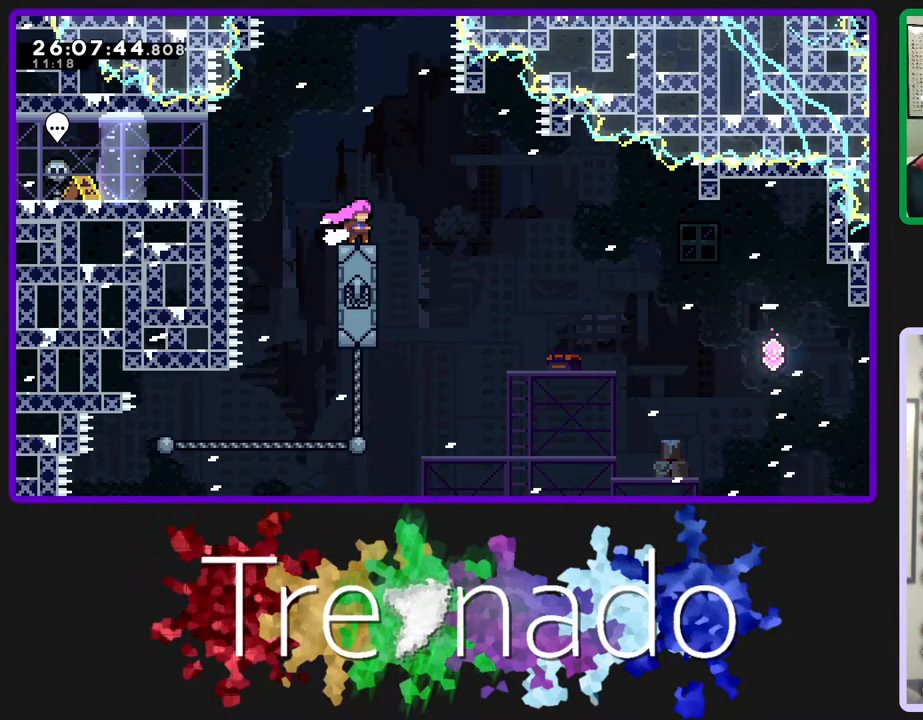
{"buttons": ["A", "R2"], "left_stick": "center", "right_stick": "center", "events": [[150, "A", "down"]]}
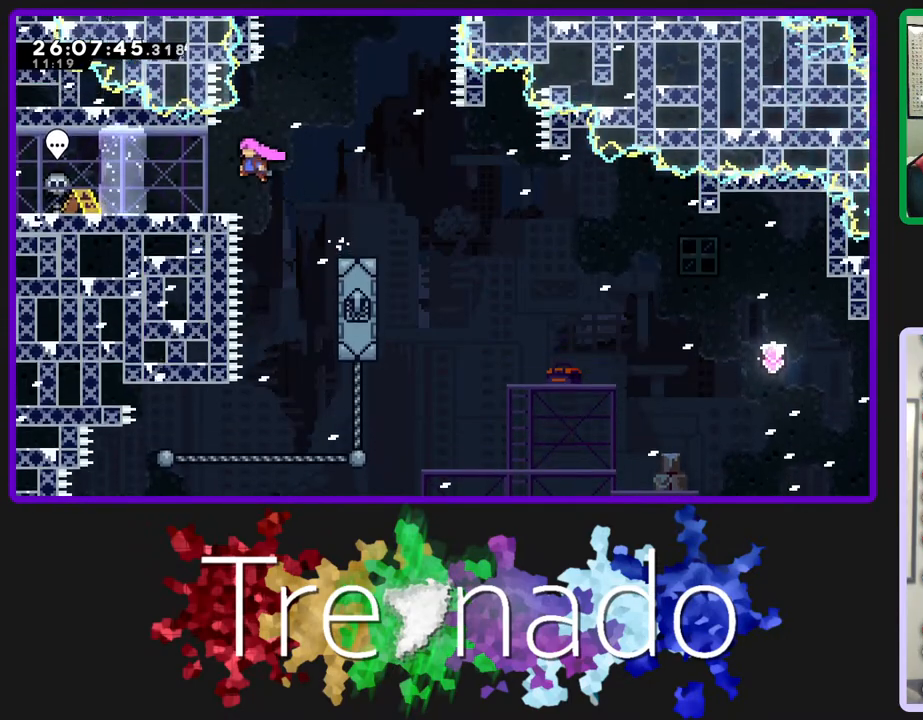
{"buttons": ["R2"], "left_stick": "center", "right_stick": "center", "events": [[217, "A", "up"]]}
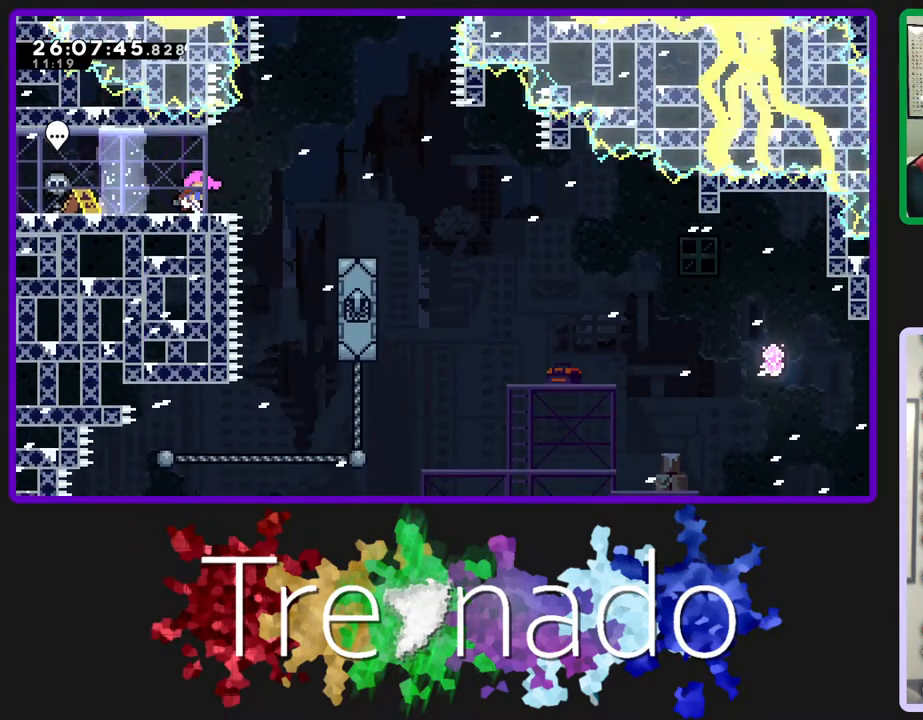
{"buttons": ["A", "R2"], "left_stick": "center", "right_stick": "center", "events": [[100, "A", "down"]]}
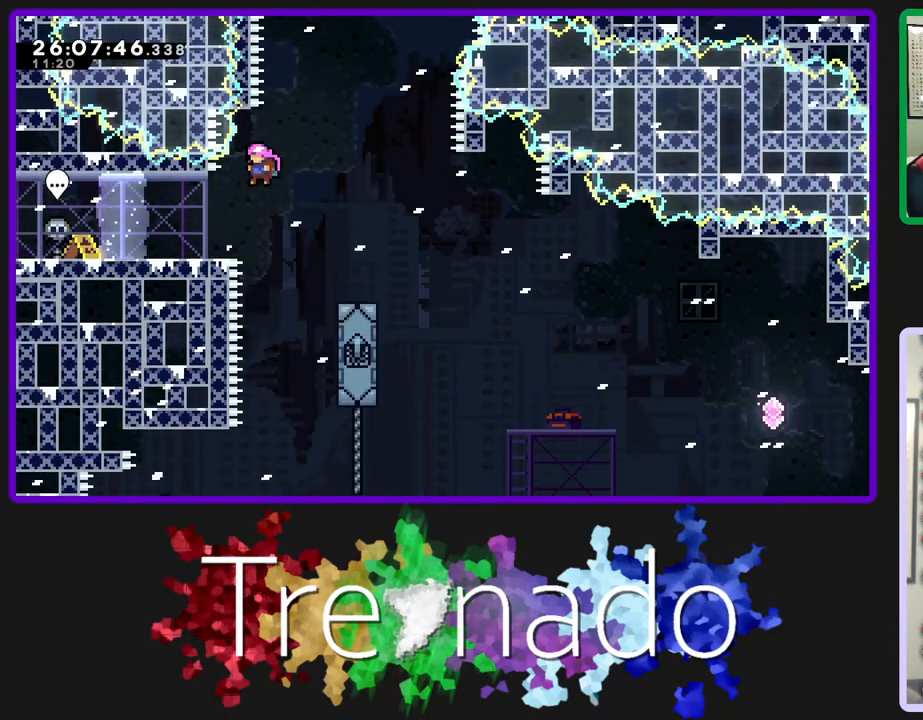
{"buttons": ["R2"], "left_stick": "center", "right_stick": "center", "events": [[233, "A", "up"]]}
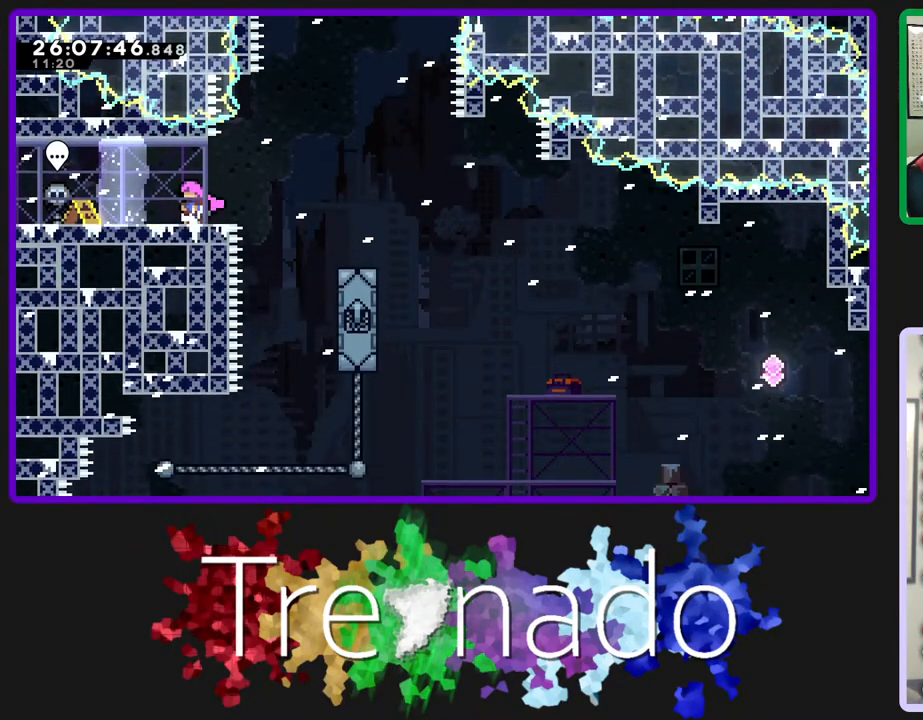
{"buttons": ["R2"], "left_stick": "center", "right_stick": "center", "events": []}
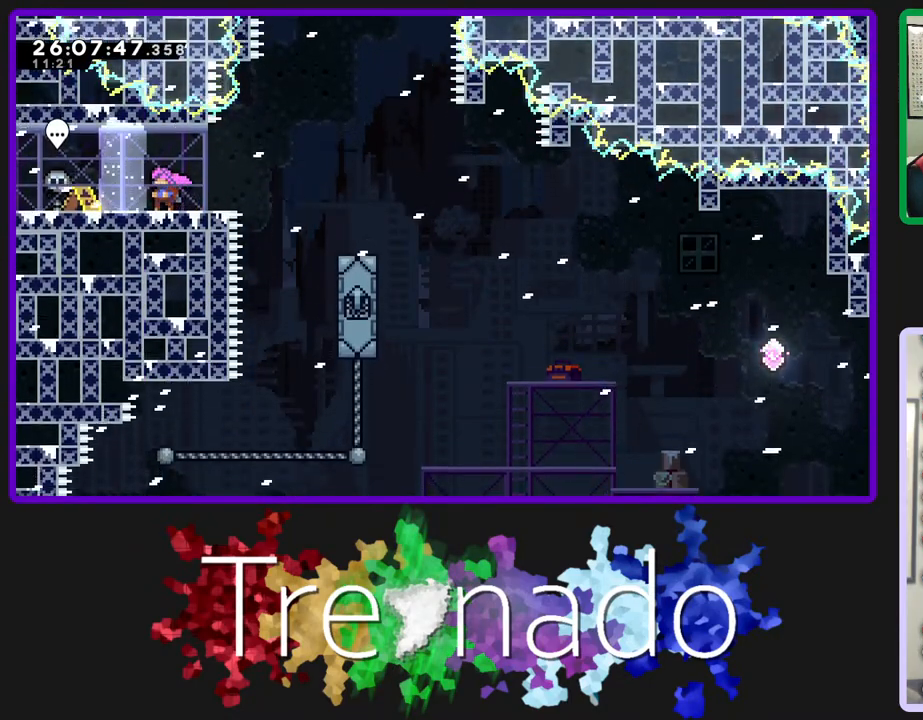
{"buttons": ["A", "R2"], "left_stick": "center", "right_stick": "center", "events": [[83, "A", "down"], [283, "A", "up"], [300, "A", "down"]]}
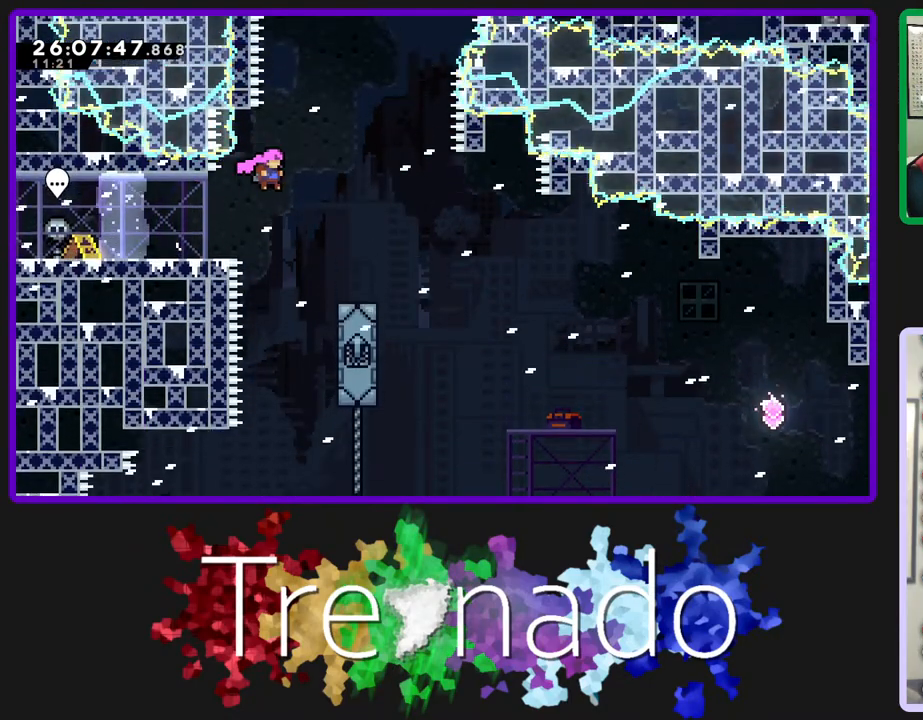
{"buttons": ["R2"], "left_stick": "center", "right_stick": "center", "events": [[283, "A", "up"]]}
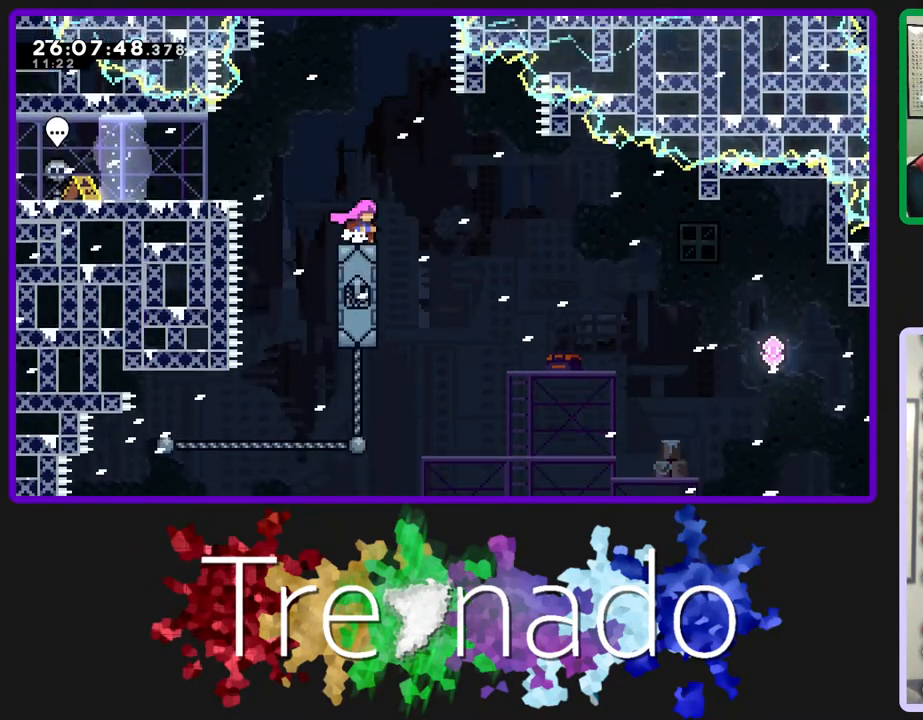
{"buttons": ["A", "R2"], "left_stick": "center", "right_stick": "center", "events": [[83, "A", "down"]]}
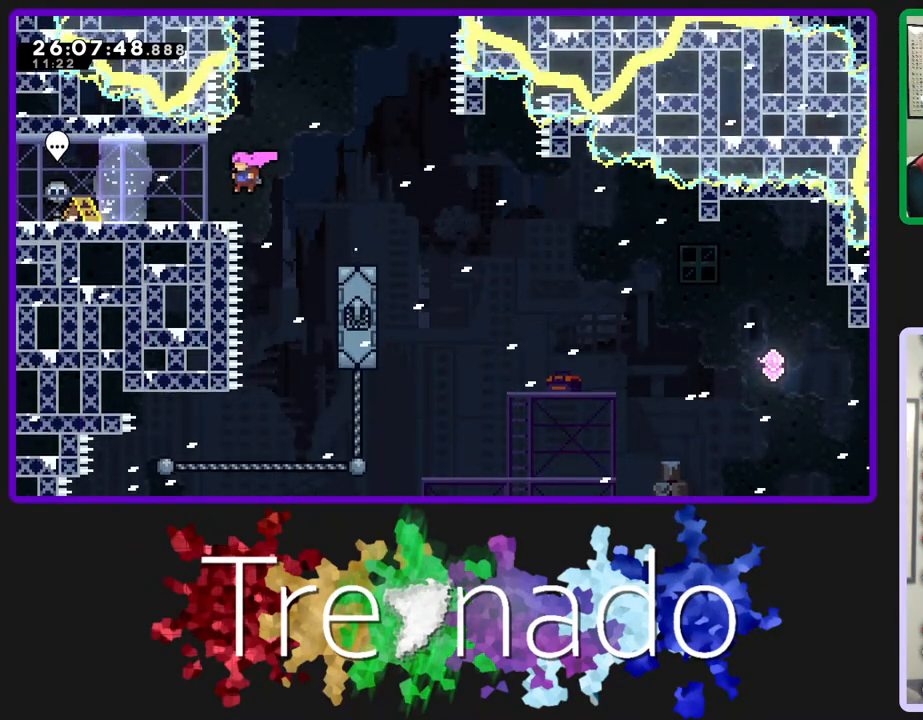
{"buttons": ["R2"], "left_stick": "center", "right_stick": "center", "events": [[233, "A", "up"]]}
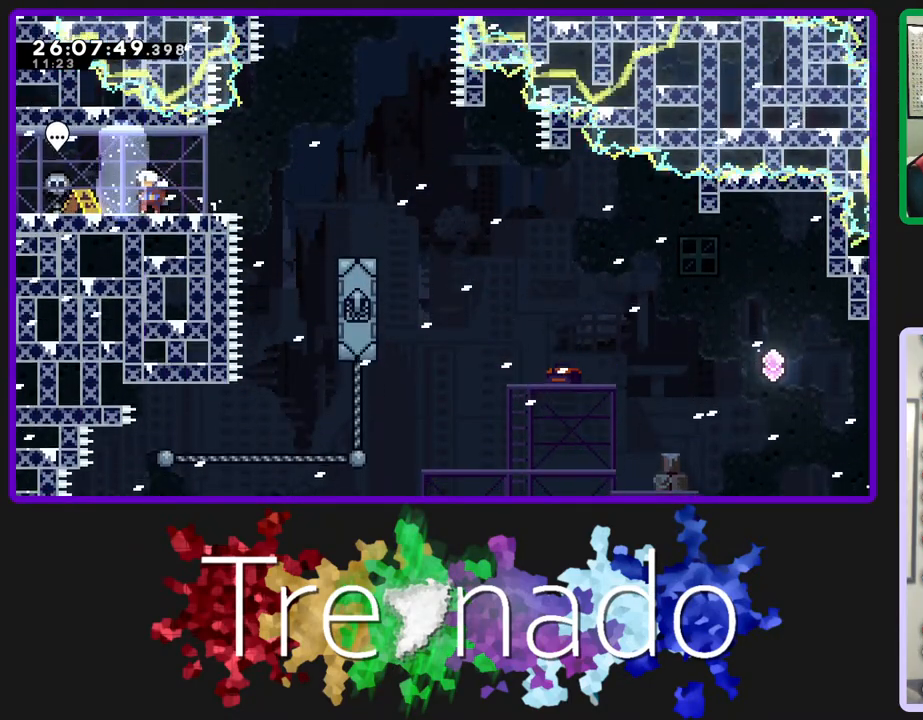
{"buttons": ["R2"], "left_stick": "center", "right_stick": "center", "events": []}
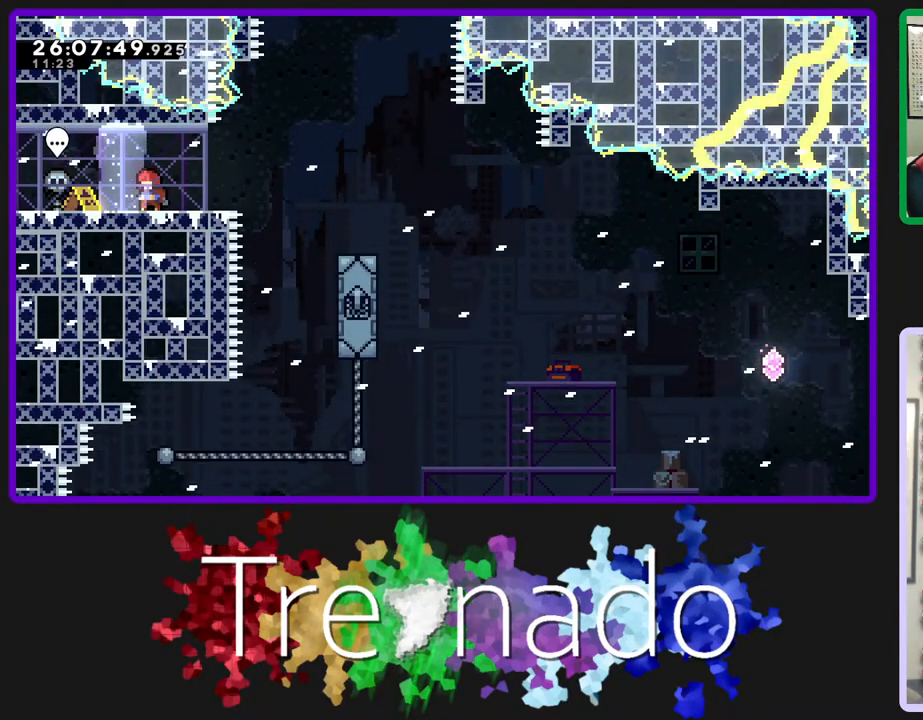
{"buttons": ["R2"], "left_stick": "center", "right_stick": "center", "events": []}
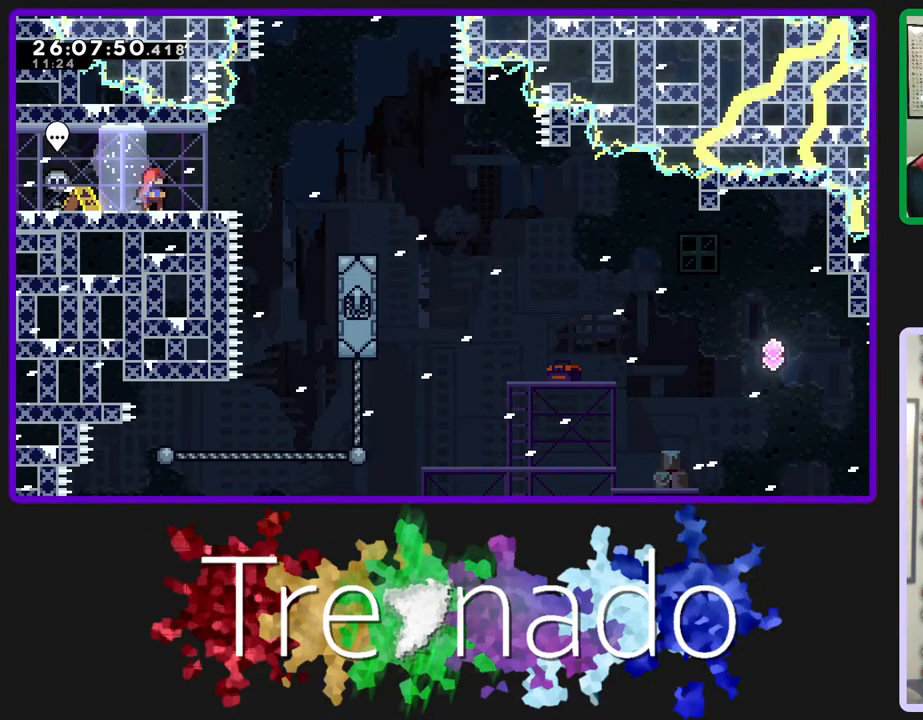
{"buttons": ["A", "R2"], "left_stick": "center", "right_stick": "center", "events": [[383, "A", "down"]]}
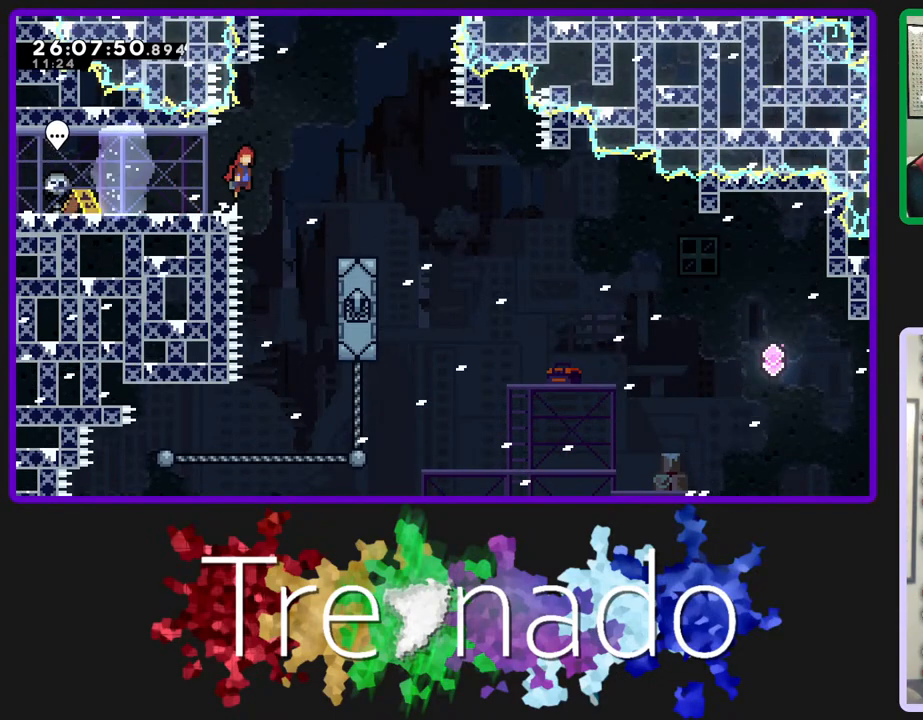
{"buttons": ["R2"], "left_stick": "center", "right_stick": "center", "events": [[167, "A", "up"]]}
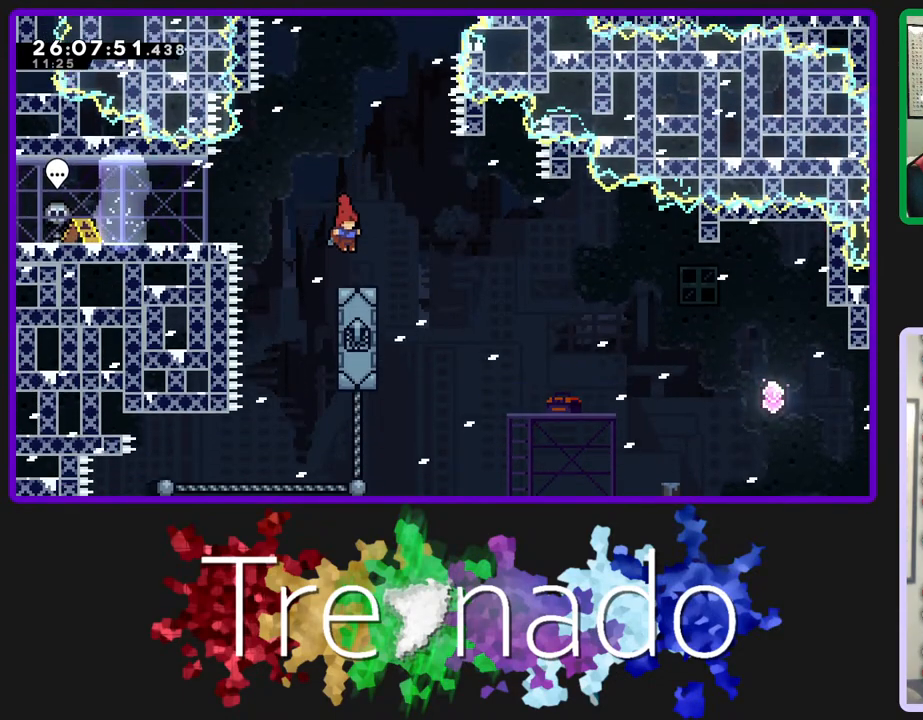
{"buttons": ["A", "R2"], "left_stick": "center", "right_stick": "center", "events": [[283, "A", "down"]]}
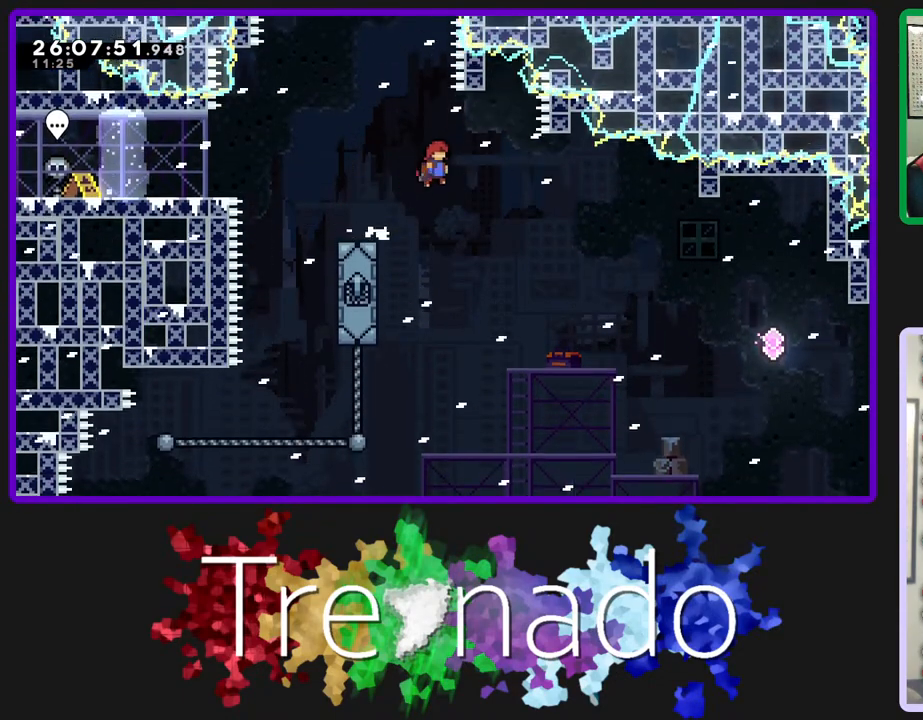
{"buttons": ["A", "R2"], "left_stick": "center", "right_stick": "center", "events": []}
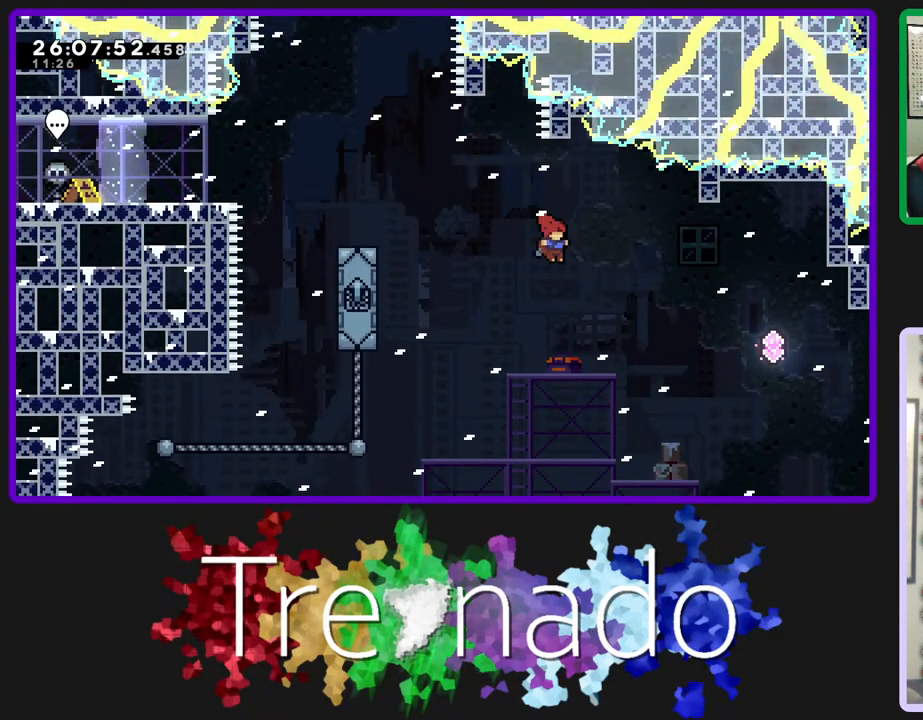
{"buttons": ["A", "L2", "R2"], "left_stick": "center", "right_stick": "center", "events": [[350, "L2", "down"], [383, "DPAD_UP", "down"], [483, "DPAD_UP", "up"]]}
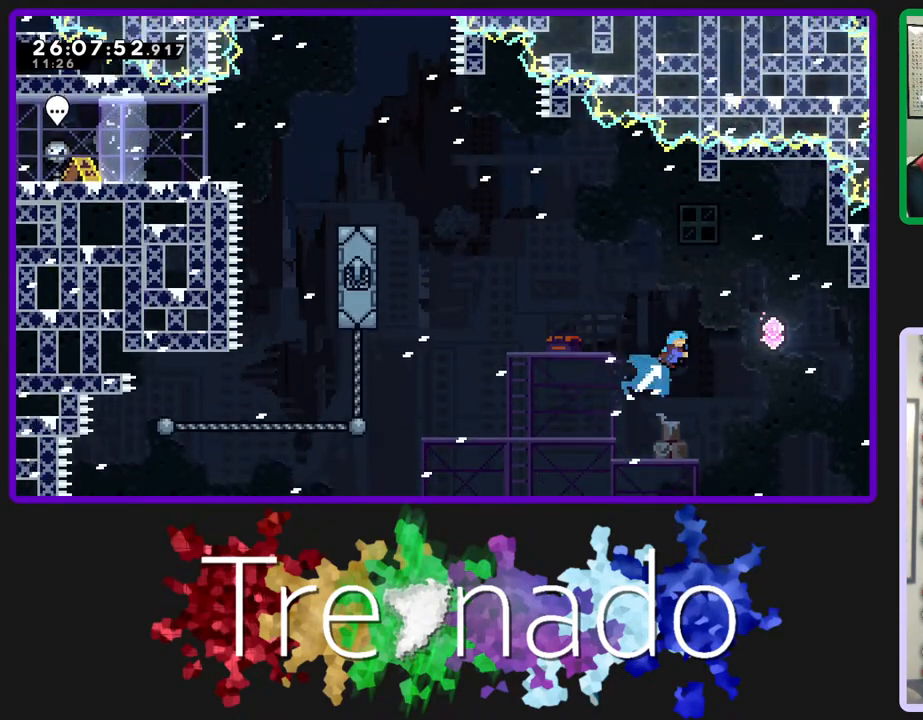
{"buttons": ["A", "L2", "R2", "DPAD_UP"], "left_stick": "center", "right_stick": "center", "events": [[17, "L2", "up"], [400, "DPAD_UP", "down"], [400, "L2", "down"]]}
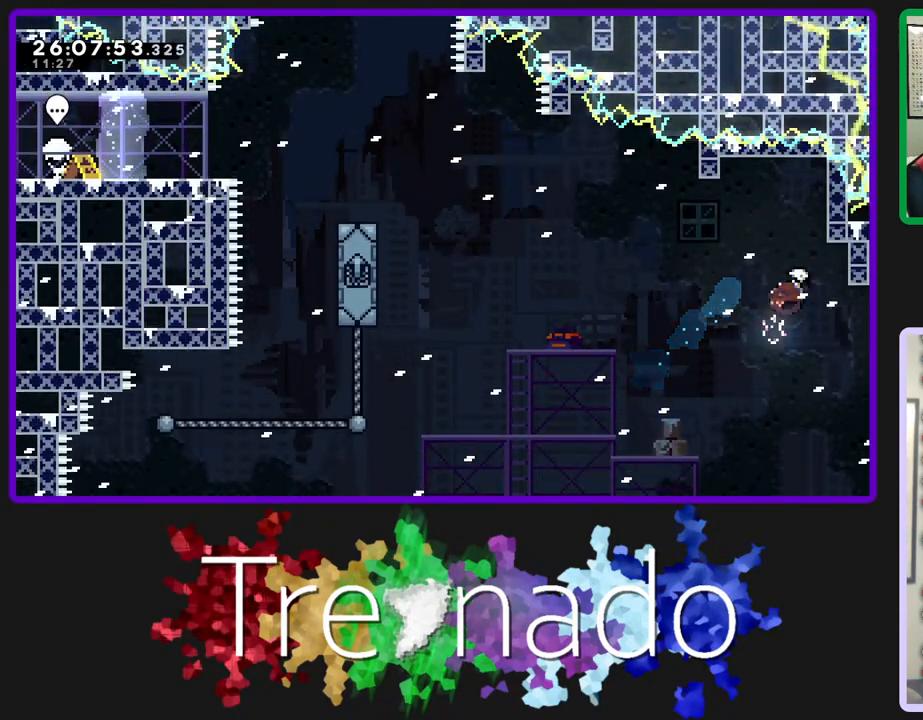
{"buttons": ["R2"], "left_stick": "center", "right_stick": "center", "events": [[17, "DPAD_UP", "up"], [17, "L2", "up"], [483, "A", "up"]]}
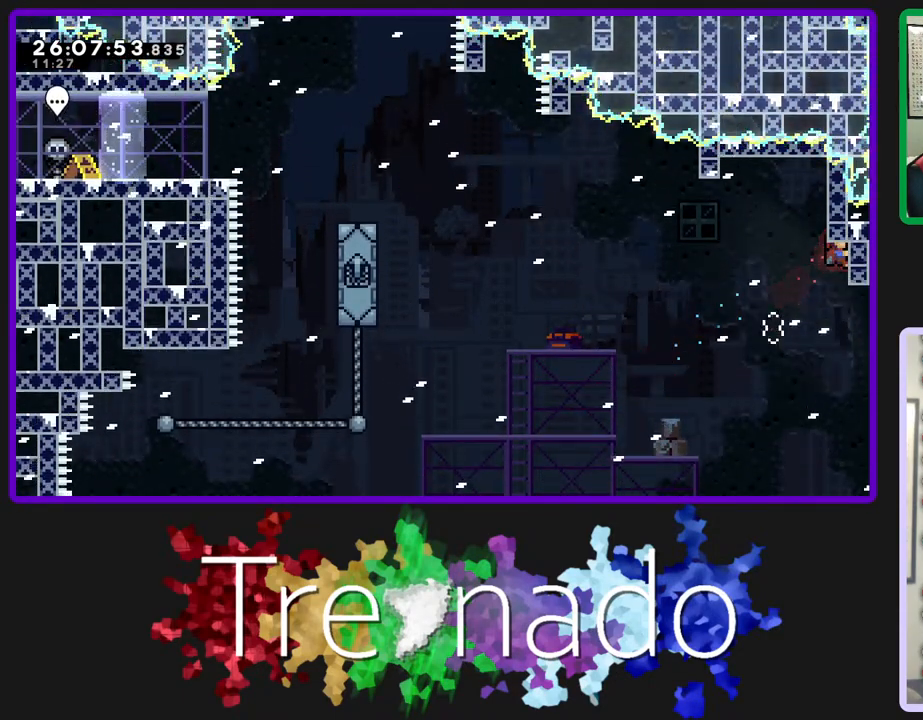
{"buttons": ["R2"], "left_stick": "center", "right_stick": "center", "events": []}
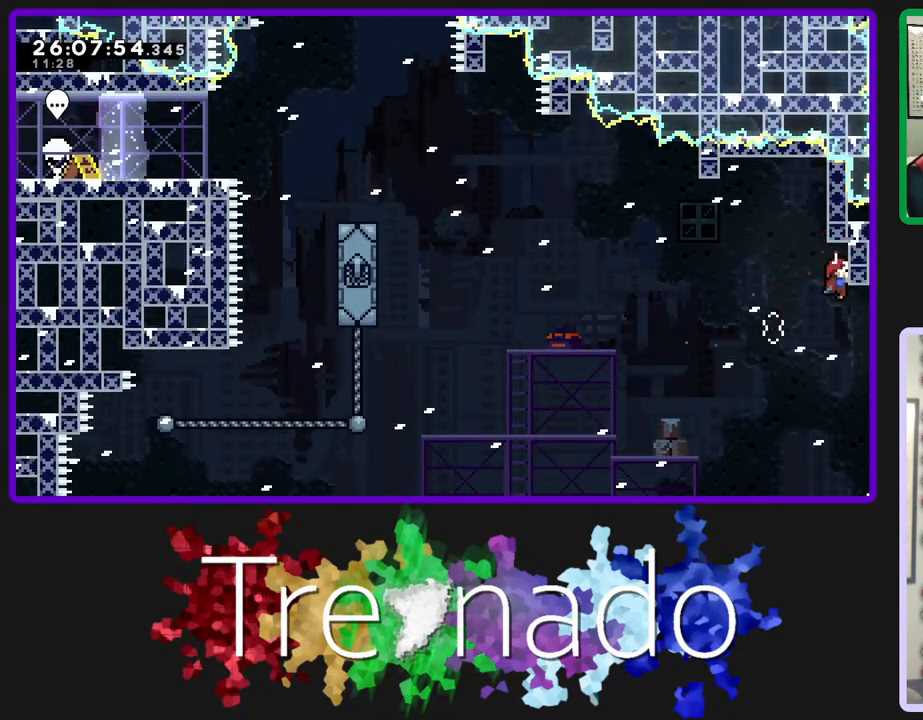
{"buttons": ["R2"], "left_stick": "center", "right_stick": "center", "events": []}
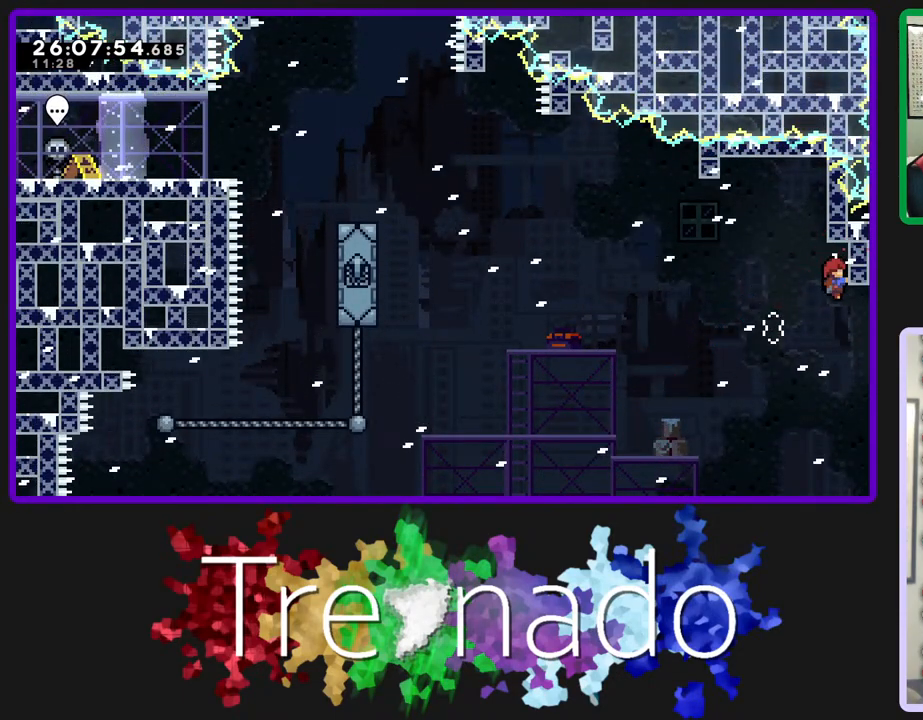
{"buttons": ["R2"], "left_stick": "center", "right_stick": "center", "events": []}
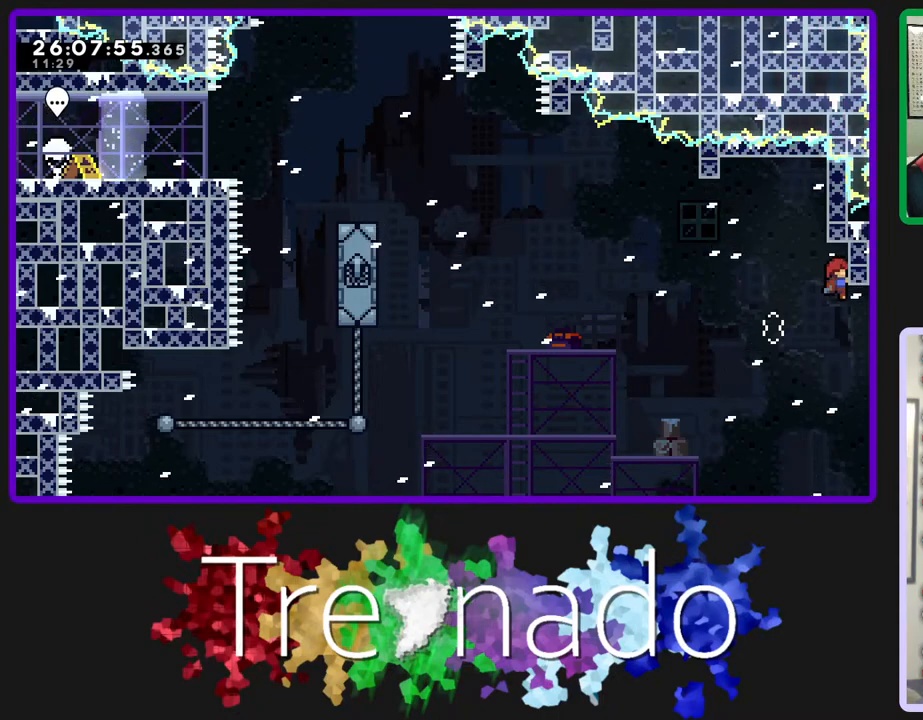
{"buttons": ["R2"], "left_stick": "center", "right_stick": "center", "events": []}